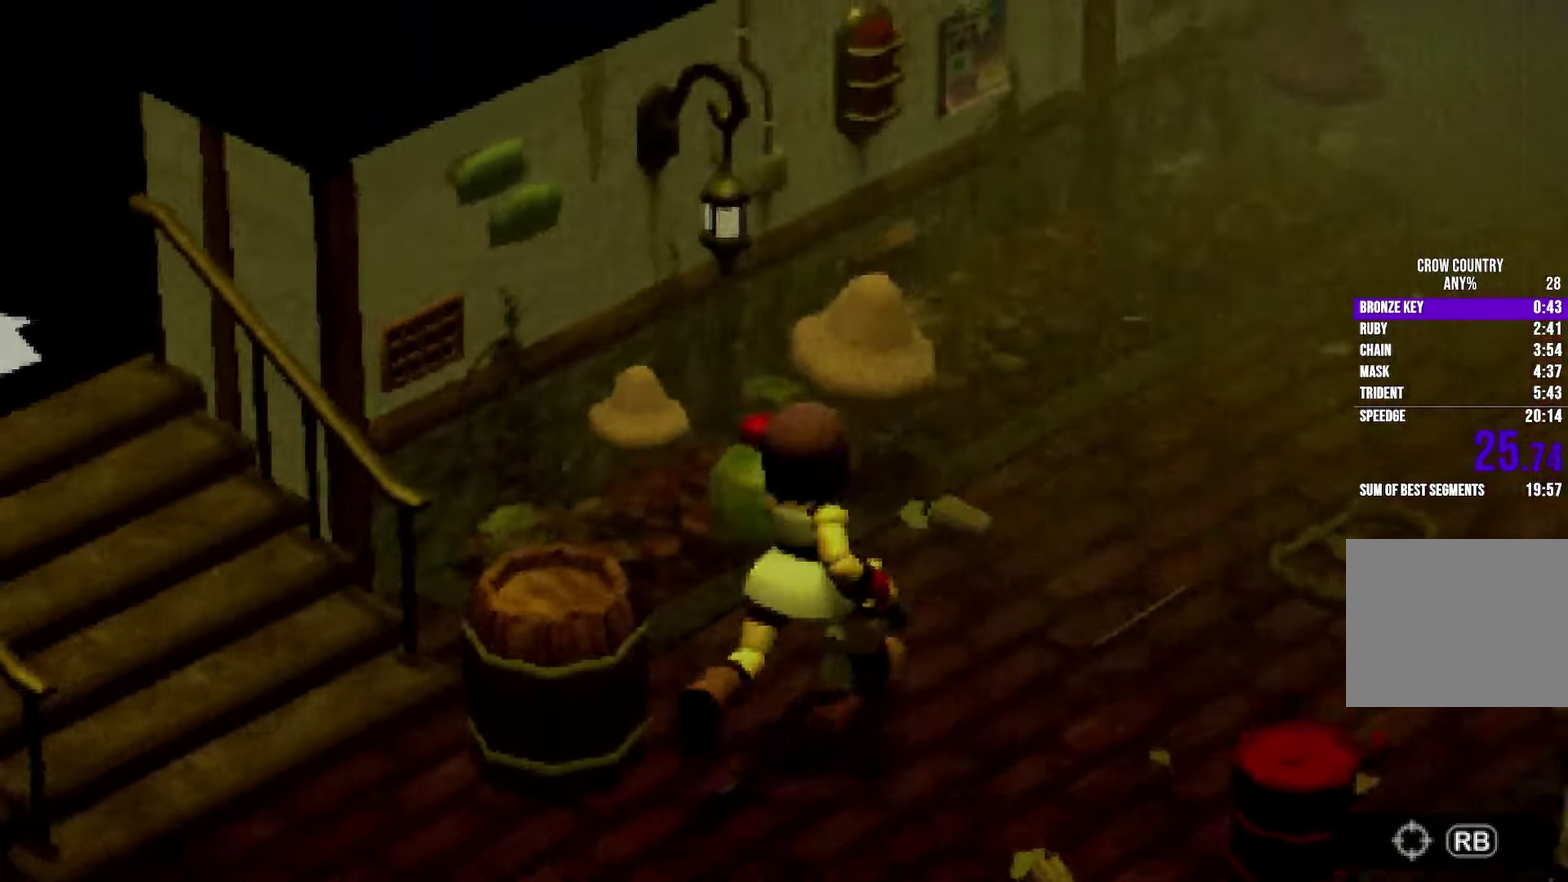
Gameplay with a controller (Xbox layout); each line is a JSON object with the inputs held at the frame after it. Not read: L1 L3 R3 SELECT START Y.
{"buttons": ["R2"], "left_stick": "up-right", "right_stick": "center"}
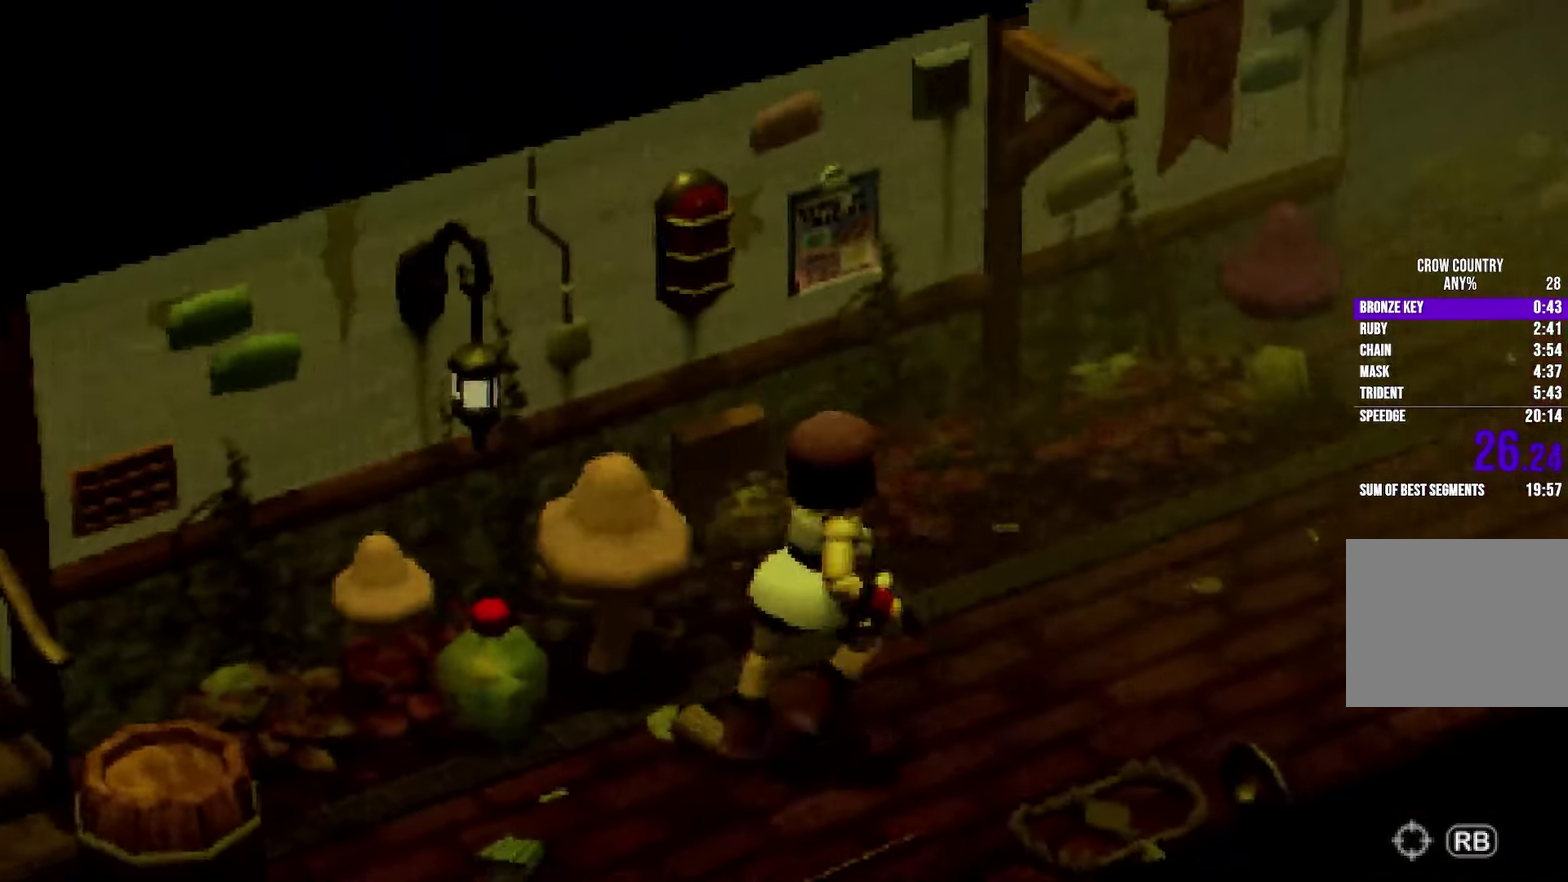
{"buttons": ["R2"], "left_stick": "up-right", "right_stick": "up-left"}
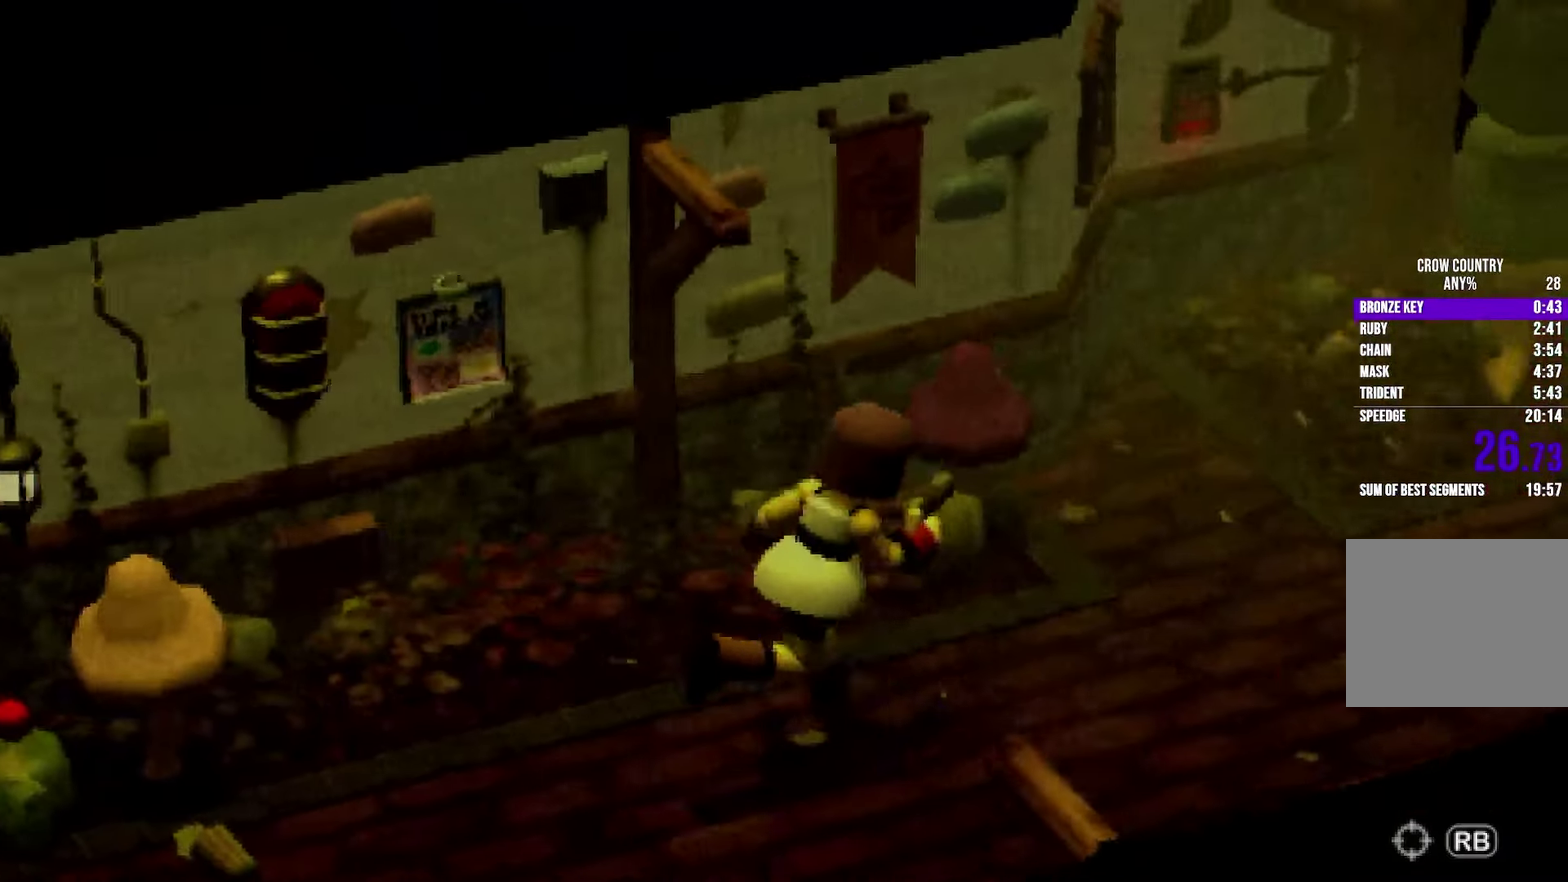
{"buttons": ["R2"], "left_stick": "up-right", "right_stick": "up-left"}
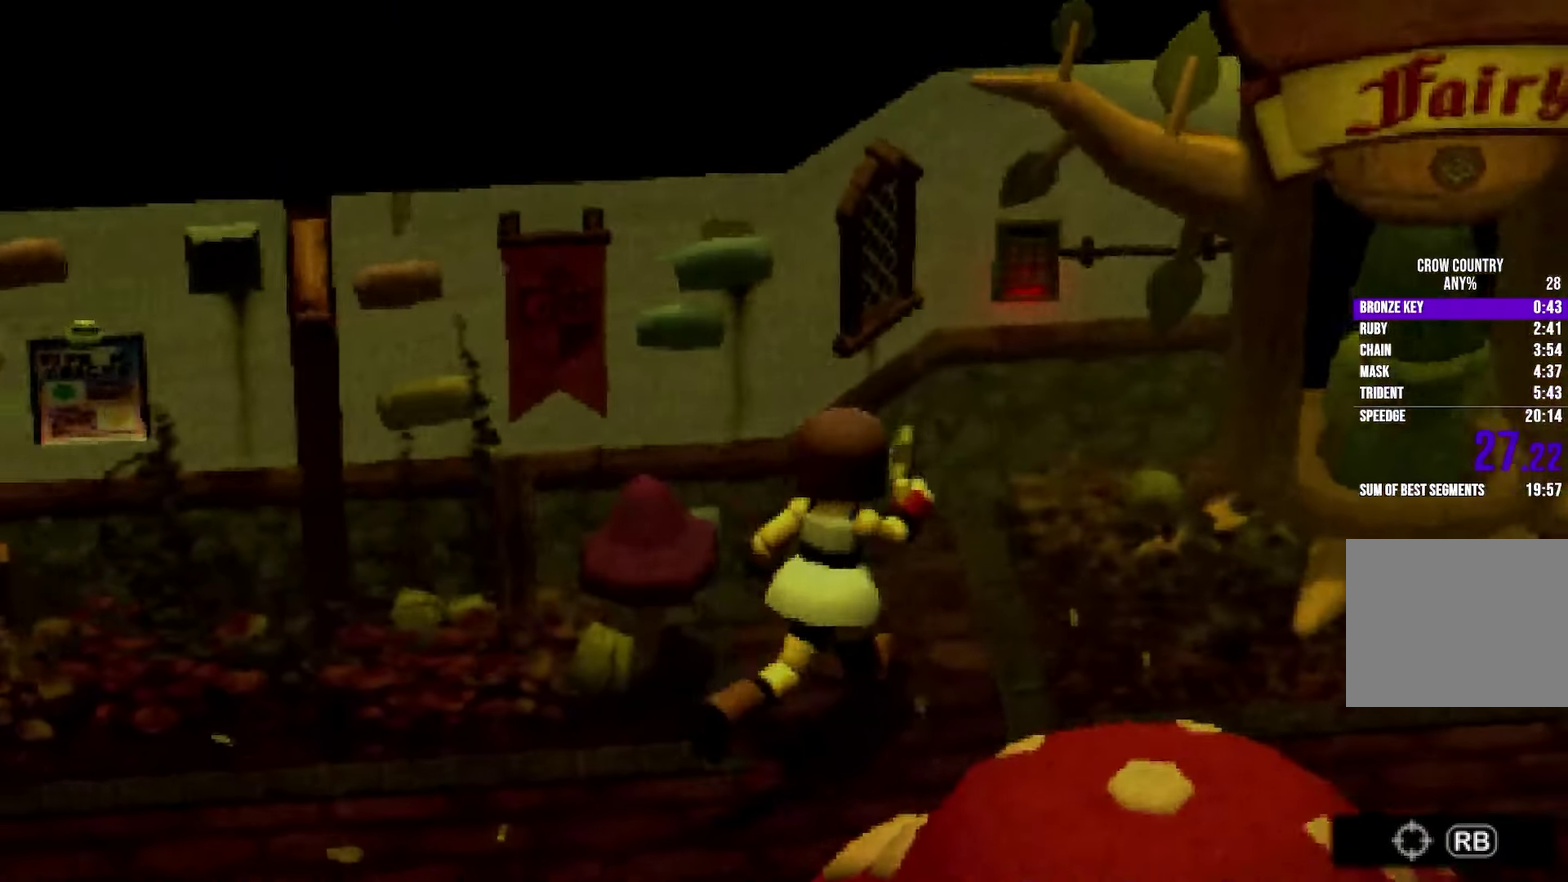
{"buttons": ["A", "DPAD_DOWN", "DPAD_LEFT"], "left_stick": "center", "right_stick": "center"}